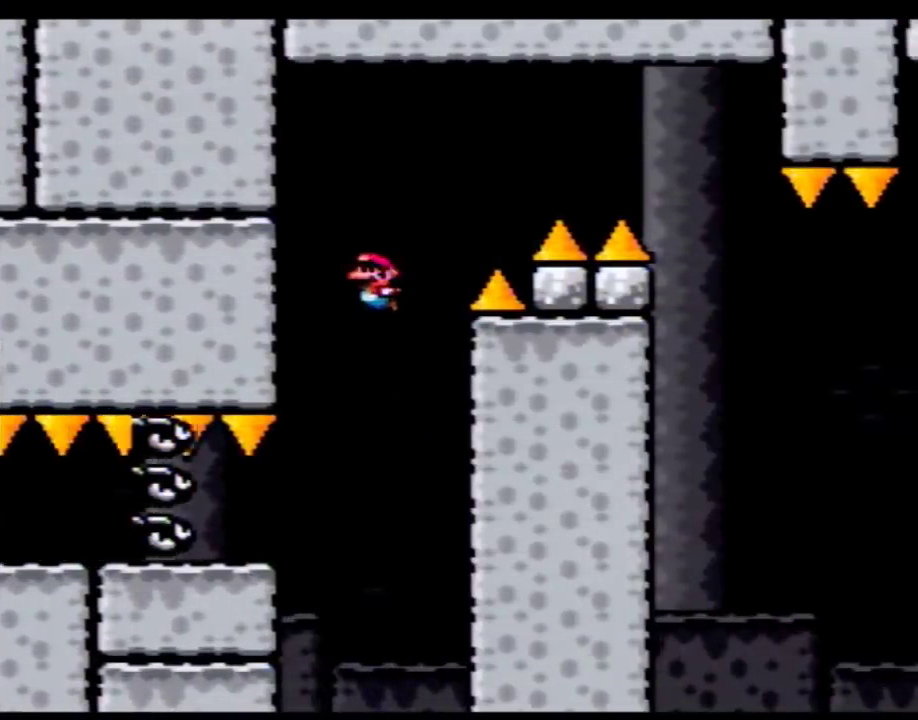
Gameplay with a controller (Nintendo layout); each line is a JSON object with the inputs held at the frame after it. "events" lists button and stick changes between this image and that frame as [ms after this image, input, new state], when the widget could be followed in between. Not read: B L3 R3.
{"buttons": ["Y", "DPAD_RIGHT"], "events": [[150, "DPAD_LEFT", "up"], [150, "DPAD_RIGHT", "down"]]}
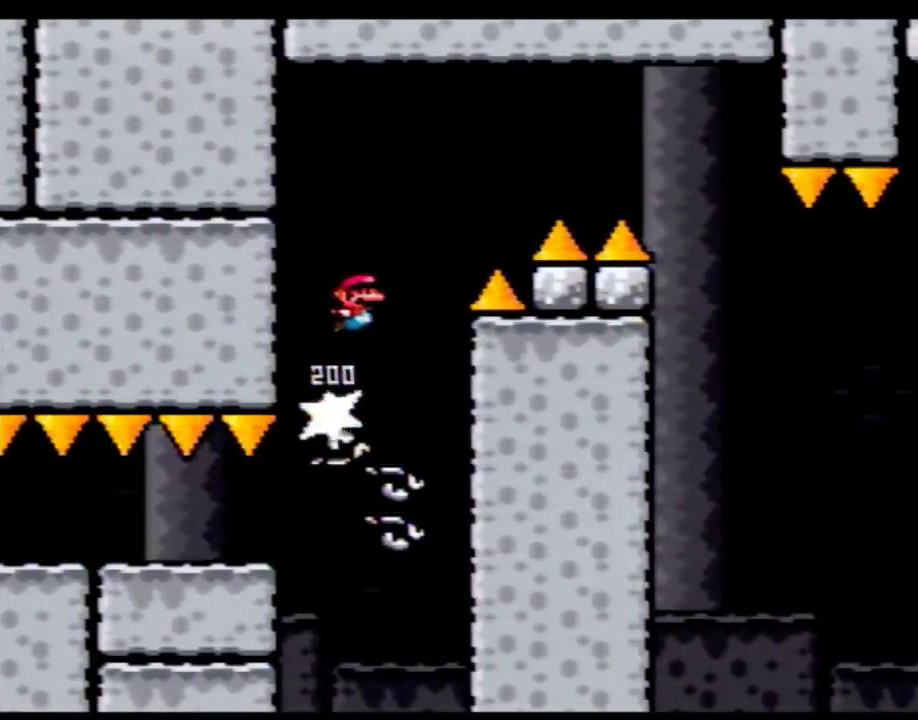
{"buttons": ["Y", "DPAD_RIGHT"], "events": []}
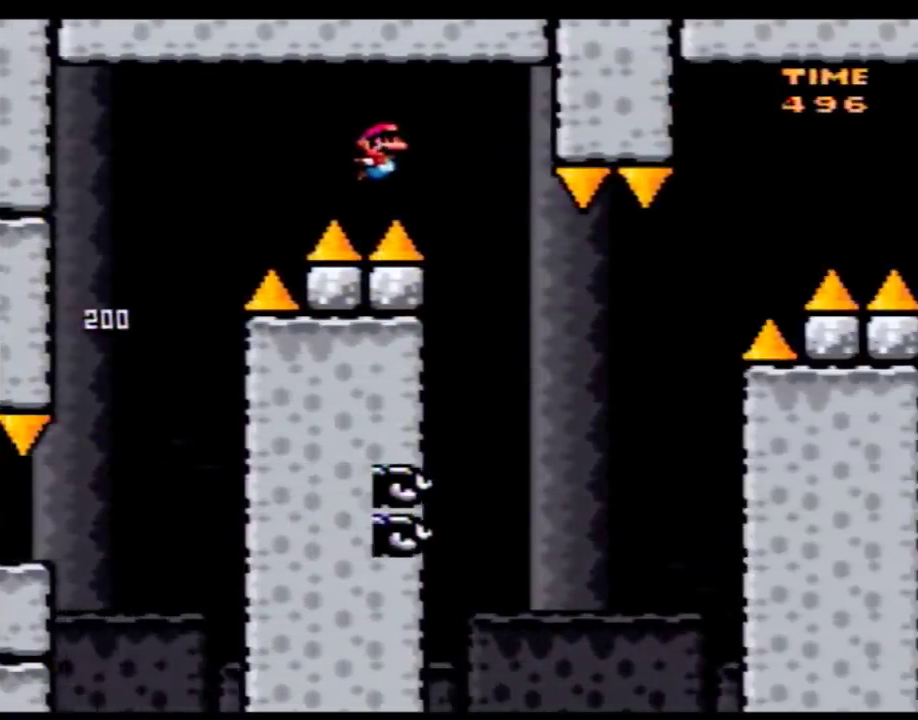
{"buttons": ["Y", "DPAD_RIGHT"], "events": [[217, "DPAD_LEFT", "down"], [217, "DPAD_RIGHT", "up"], [300, "DPAD_LEFT", "up"], [333, "DPAD_RIGHT", "down"]]}
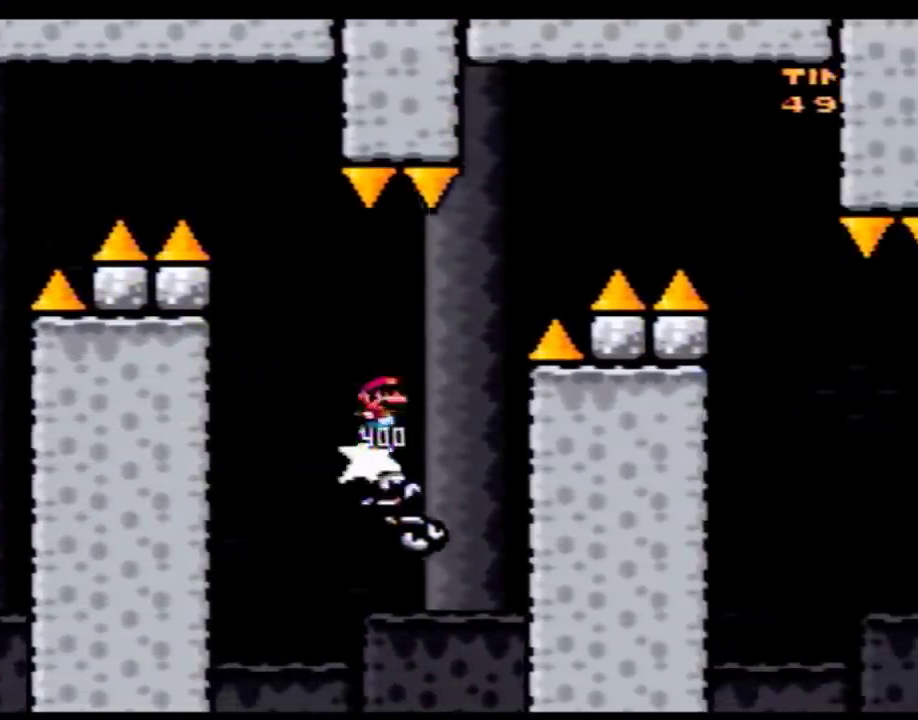
{"buttons": ["Y", "DPAD_RIGHT"], "events": []}
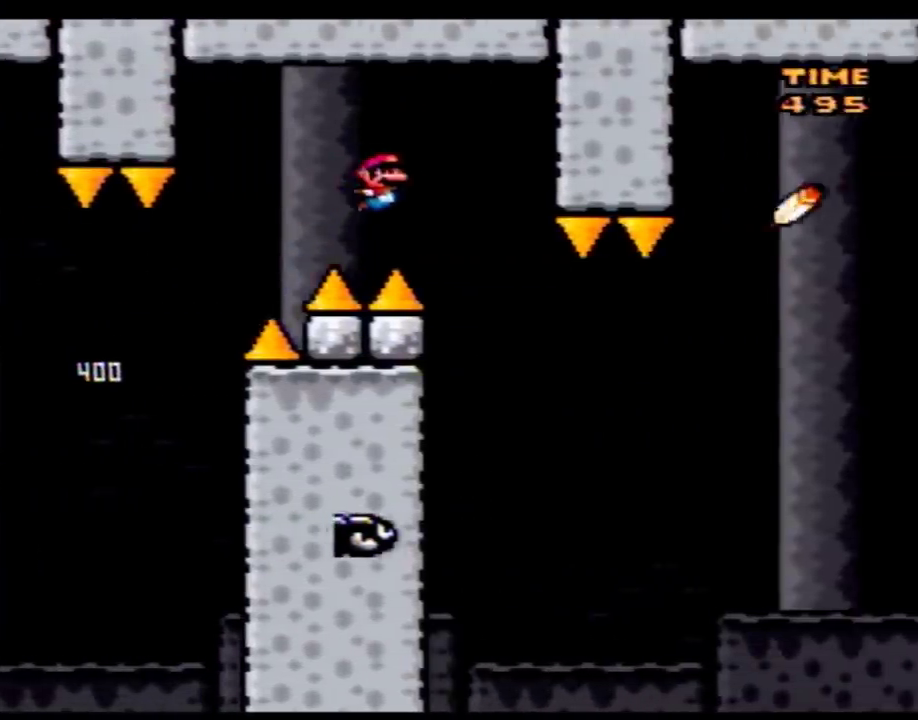
{"buttons": ["Y", "DPAD_RIGHT"], "events": [[100, "DPAD_LEFT", "down"], [100, "DPAD_RIGHT", "up"], [250, "DPAD_LEFT", "up"], [250, "DPAD_RIGHT", "down"]]}
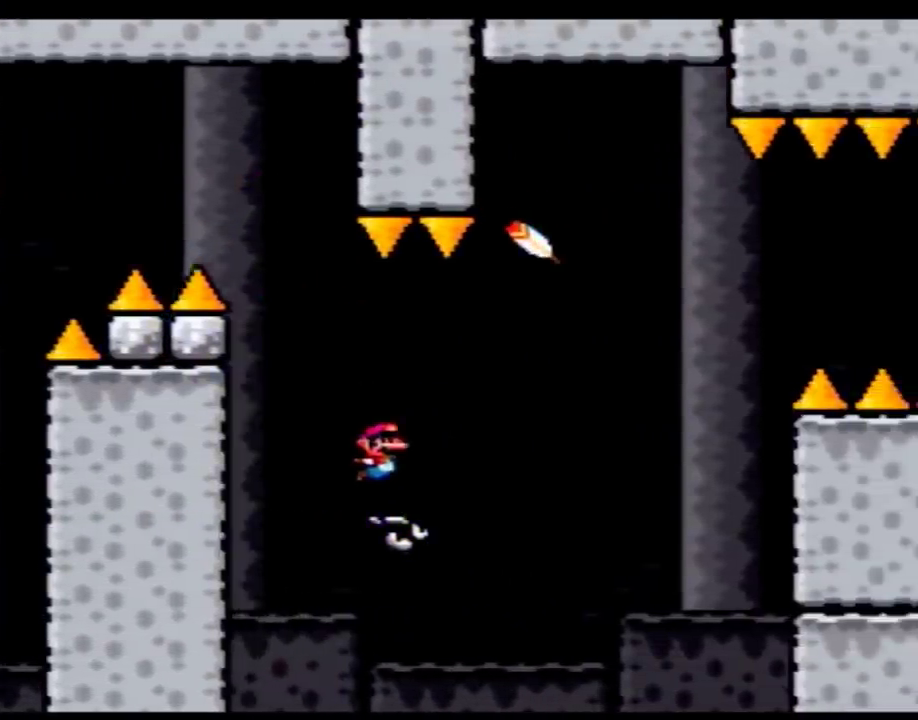
{"buttons": ["Y", "DPAD_RIGHT"], "events": []}
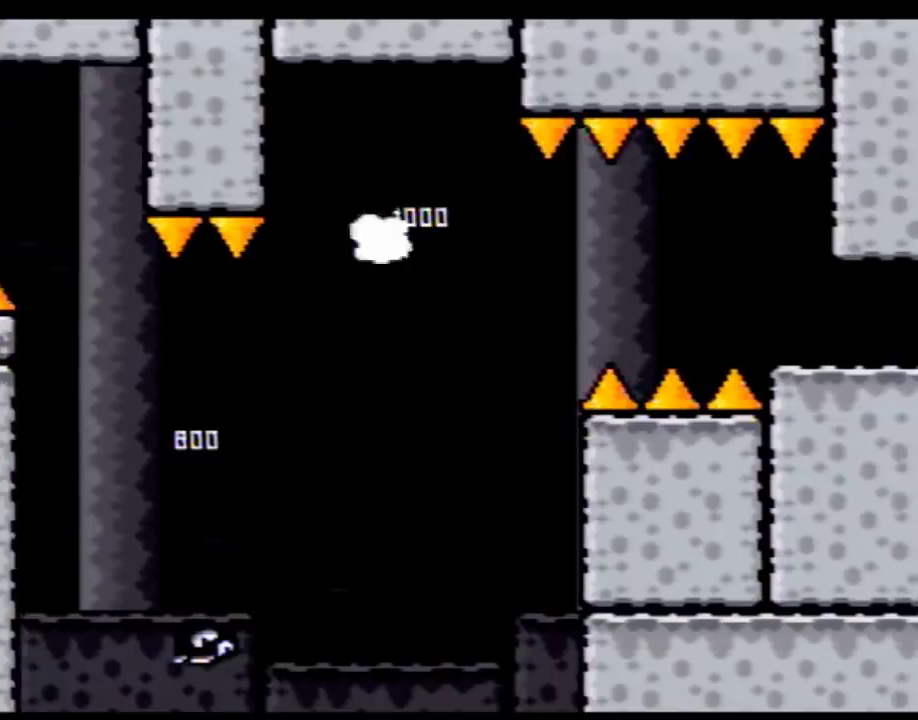
{"buttons": ["Y", "DPAD_RIGHT"], "events": []}
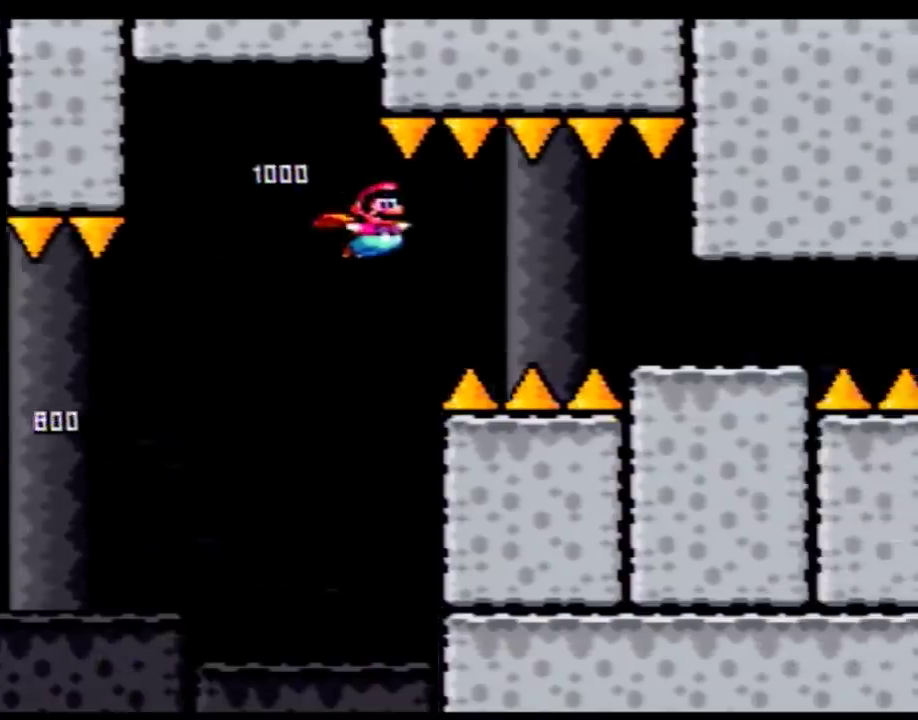
{"buttons": ["Y", "DPAD_RIGHT"], "events": []}
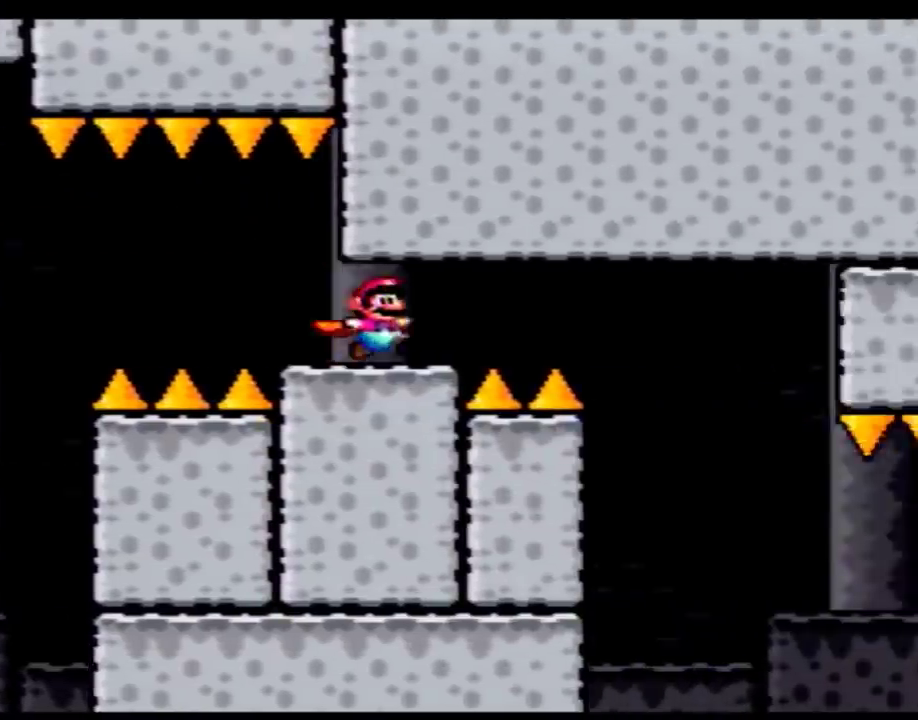
{"buttons": ["Y"], "events": [[50, "A", "down"], [217, "A", "up"], [217, "DPAD_RIGHT", "up"], [233, "DPAD_LEFT", "down"], [300, "DPAD_LEFT", "up"], [300, "DPAD_RIGHT", "down"], [467, "DPAD_RIGHT", "up"]]}
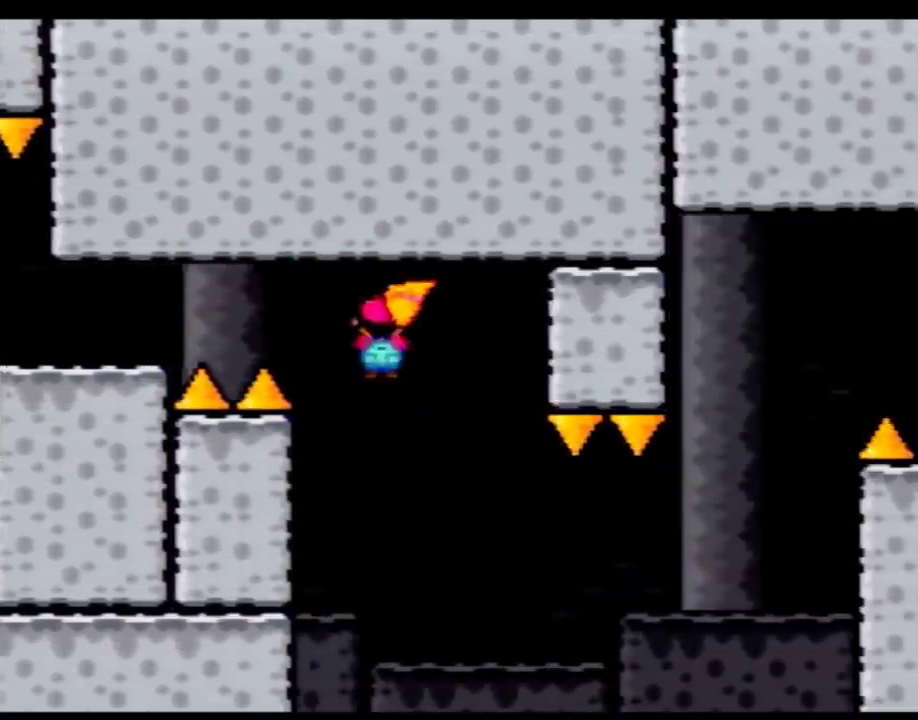
{"buttons": ["A", "Y", "DPAD_LEFT"], "events": [[67, "DPAD_RIGHT", "down"], [300, "A", "down"], [433, "DPAD_LEFT", "down"], [433, "DPAD_RIGHT", "up"]]}
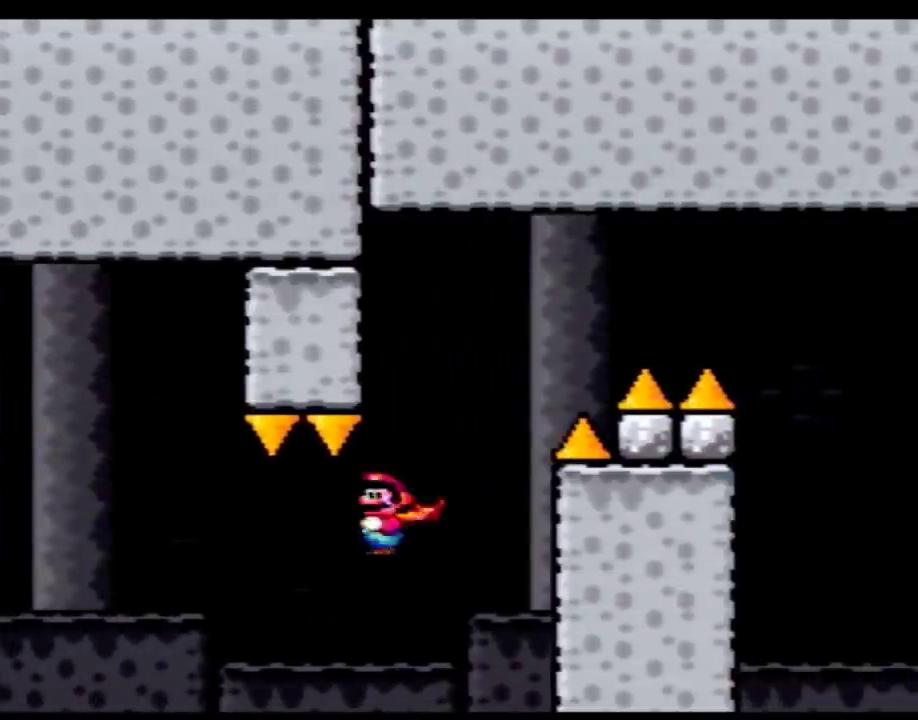
{"buttons": ["Y", "DPAD_RIGHT"], "events": [[17, "DPAD_LEFT", "up"], [17, "DPAD_RIGHT", "down"], [433, "A", "up"]]}
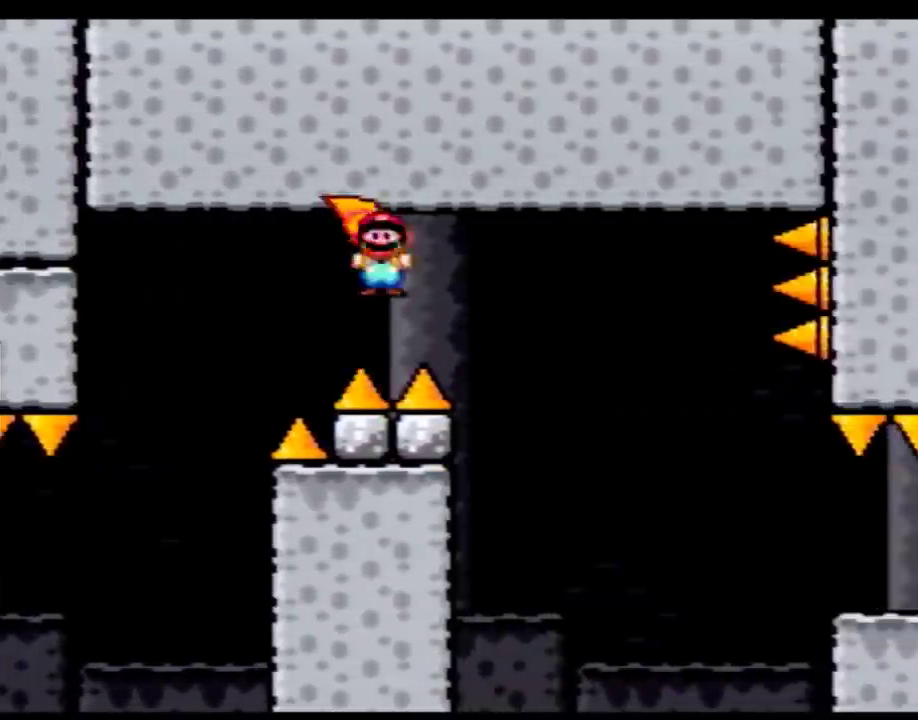
{"buttons": ["Y", "DPAD_RIGHT"], "events": [[400, "A", "down"], [500, "A", "up"]]}
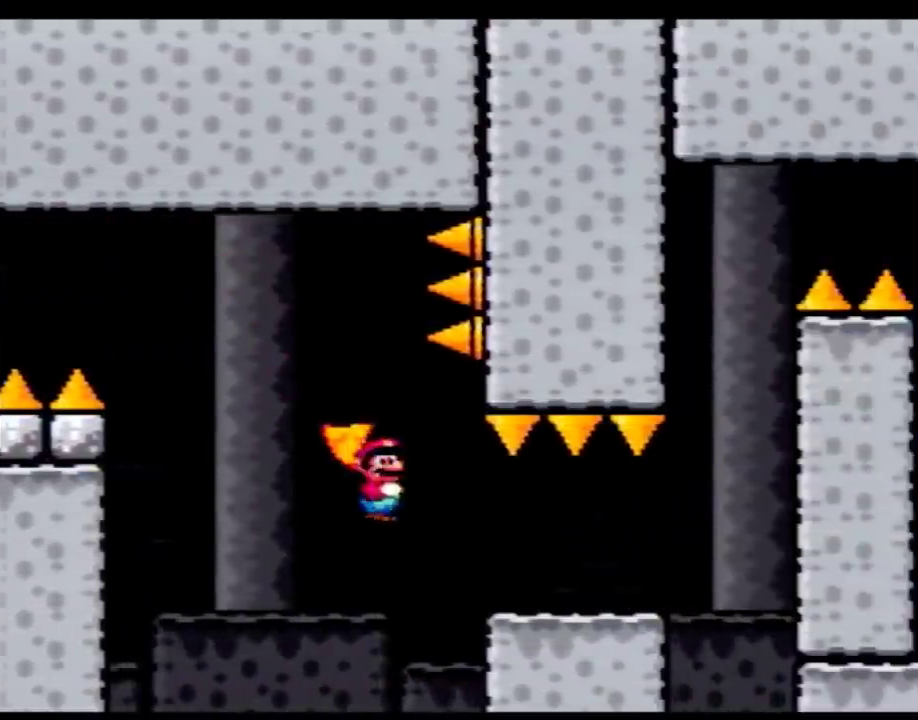
{"buttons": ["A", "Y", "DPAD_LEFT"], "events": [[317, "A", "down"], [367, "DPAD_RIGHT", "up"], [400, "DPAD_LEFT", "down"]]}
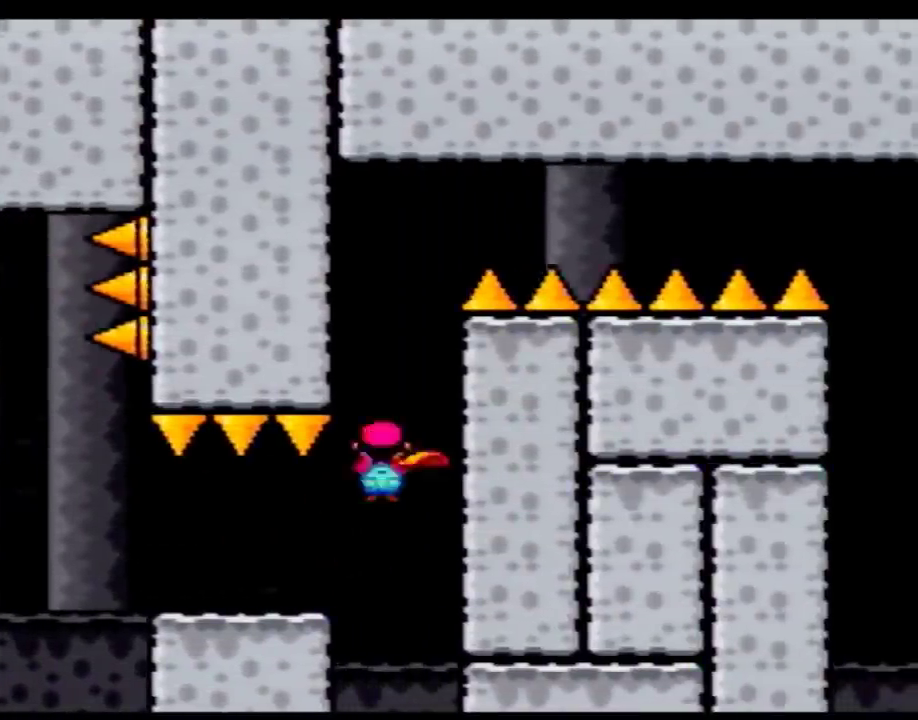
{"buttons": ["A", "Y", "DPAD_RIGHT"], "events": [[117, "DPAD_LEFT", "up"], [117, "DPAD_RIGHT", "down"]]}
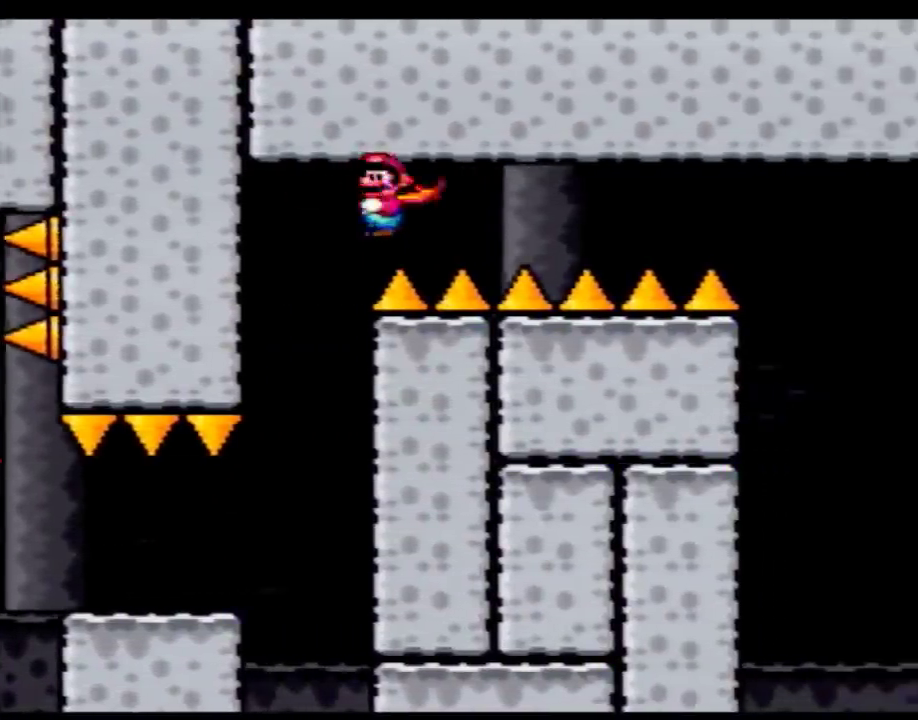
{"buttons": ["A", "Y", "DPAD_RIGHT"], "events": []}
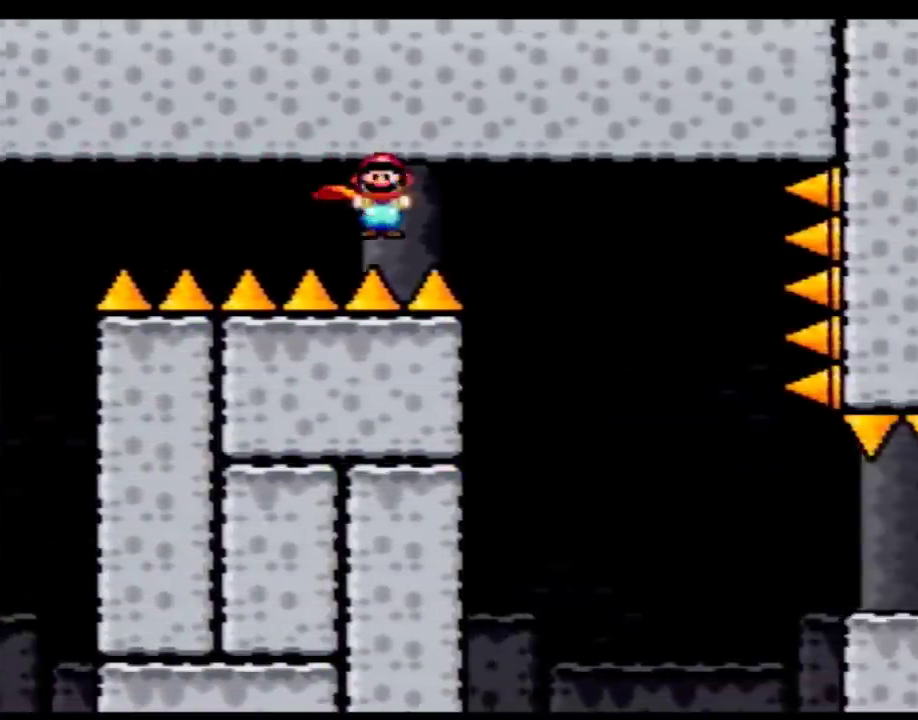
{"buttons": ["Y", "DPAD_RIGHT"], "events": [[117, "A", "up"], [150, "DPAD_LEFT", "down"], [150, "DPAD_RIGHT", "up"], [300, "DPAD_UP", "down"], [350, "DPAD_LEFT", "up"], [350, "DPAD_RIGHT", "down"], [350, "DPAD_UP", "up"]]}
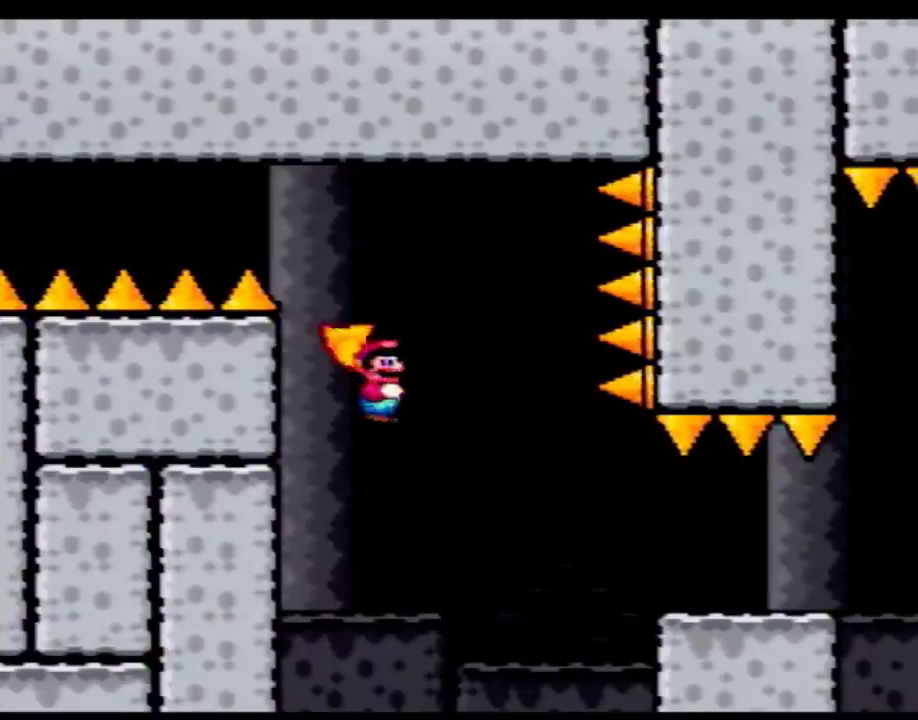
{"buttons": ["A", "Y", "DPAD_RIGHT"], "events": [[83, "A", "down"]]}
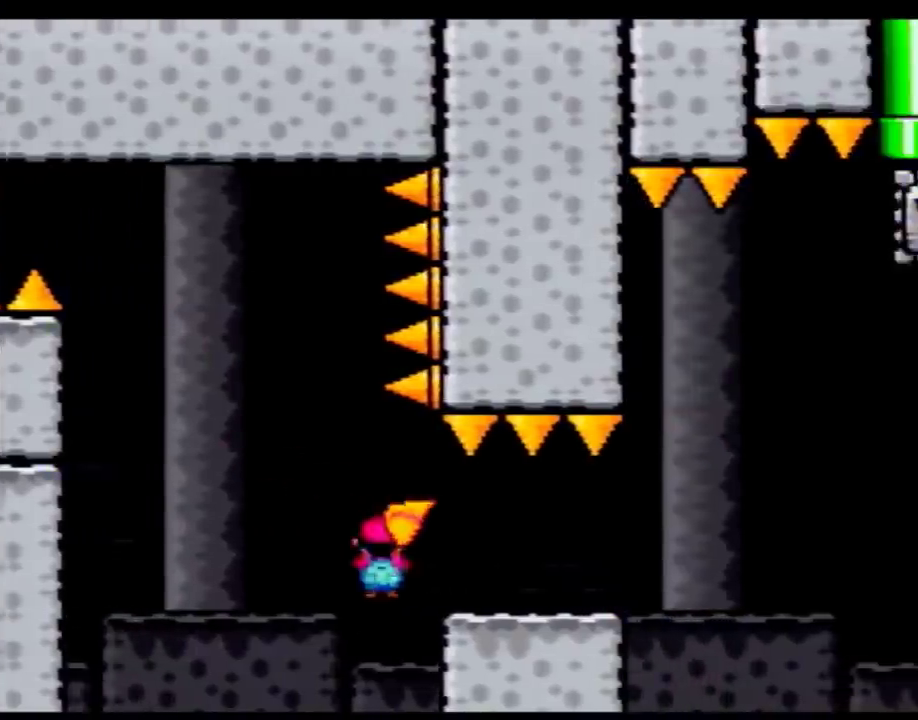
{"buttons": ["A", "Y", "DPAD_RIGHT"], "events": [[50, "A", "up"], [300, "A", "down"]]}
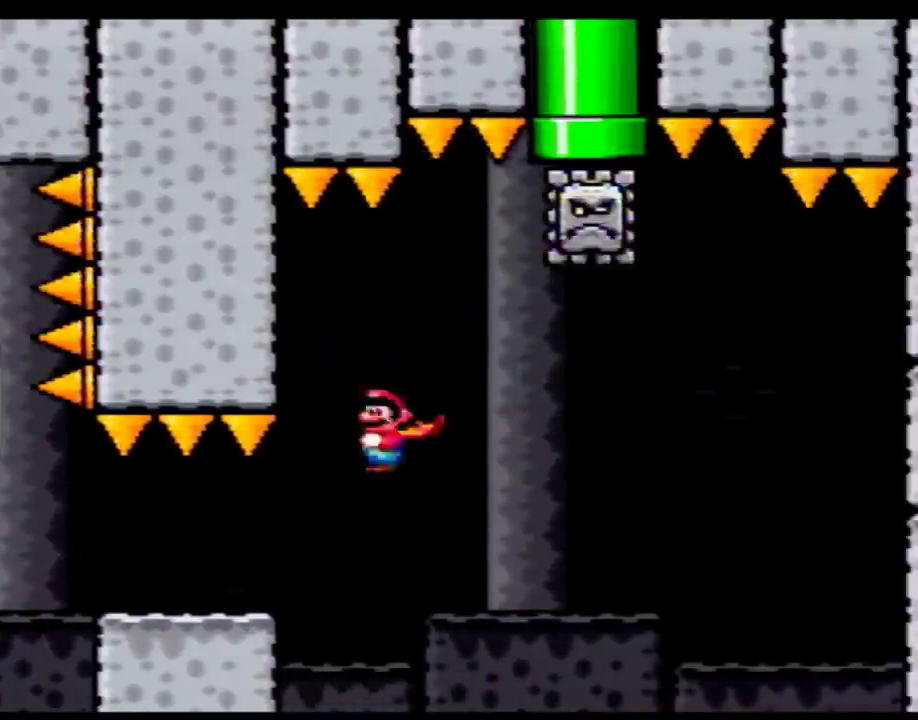
{"buttons": ["A", "Y", "DPAD_RIGHT"], "events": [[33, "A", "up"], [33, "DPAD_LEFT", "down"], [33, "DPAD_RIGHT", "up"], [300, "DPAD_LEFT", "up"], [300, "DPAD_RIGHT", "down"], [400, "A", "down"]]}
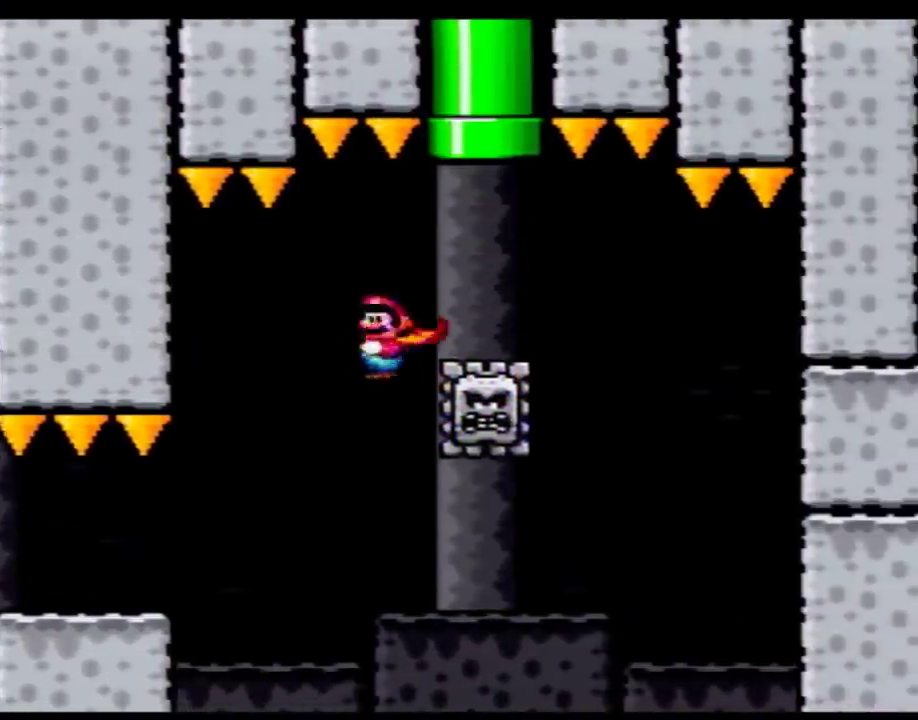
{"buttons": ["Y"], "events": [[183, "DPAD_RIGHT", "up"], [183, "DPAD_UP", "down"], [400, "A", "up"], [433, "DPAD_UP", "up"]]}
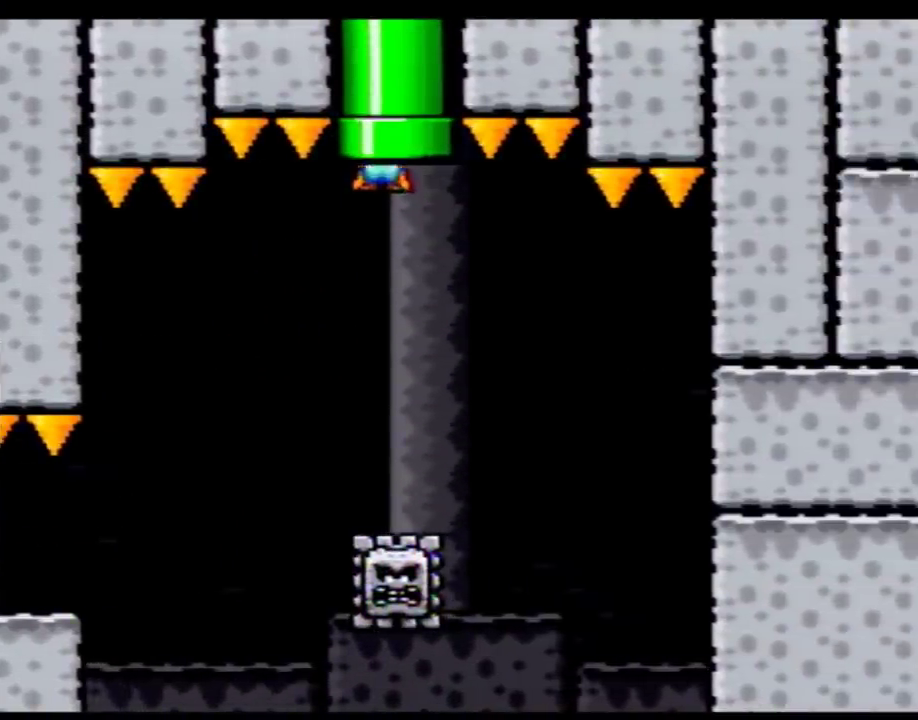
{"buttons": ["Y"], "events": []}
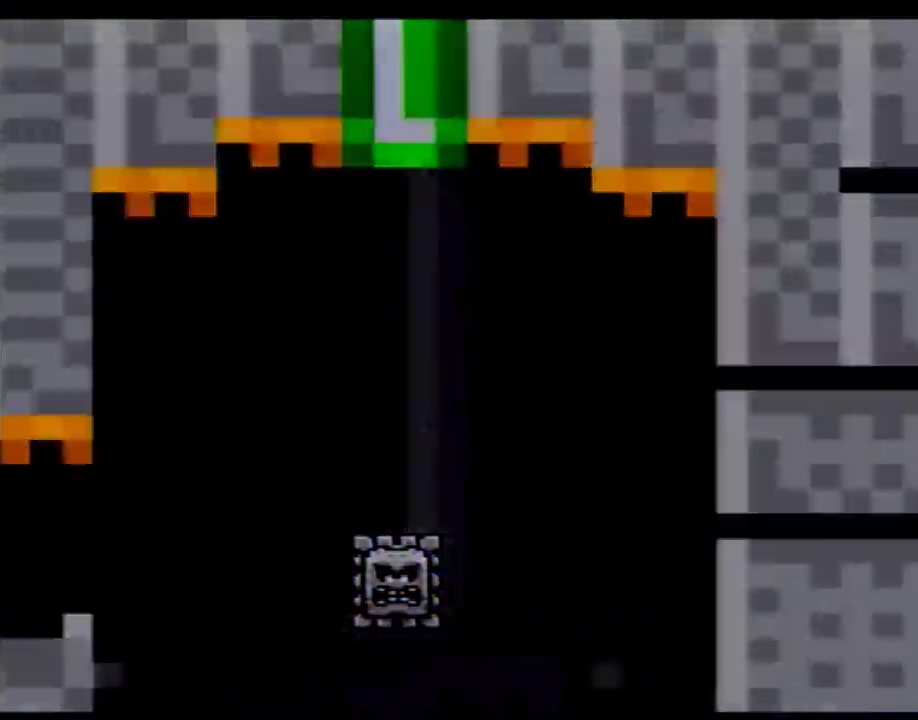
{"buttons": ["Y"], "events": []}
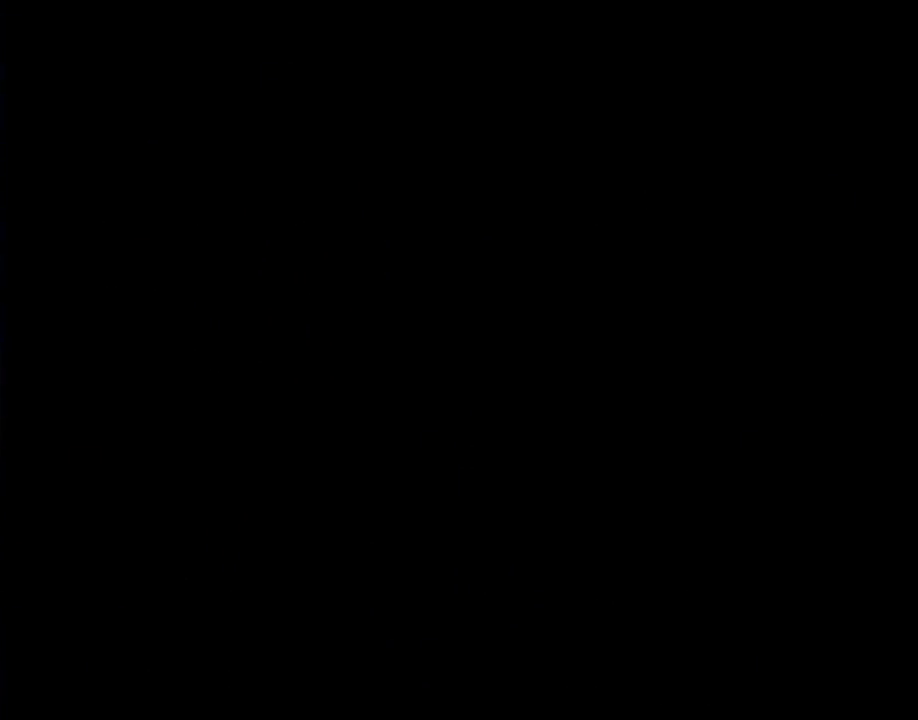
{"buttons": ["Y"], "events": []}
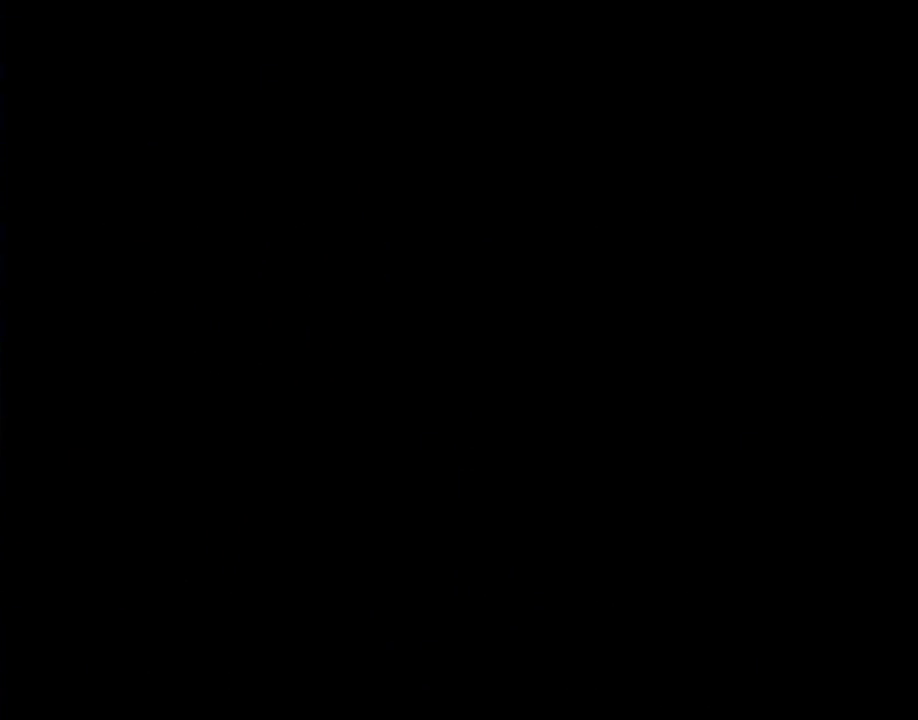
{"buttons": ["Y"], "events": []}
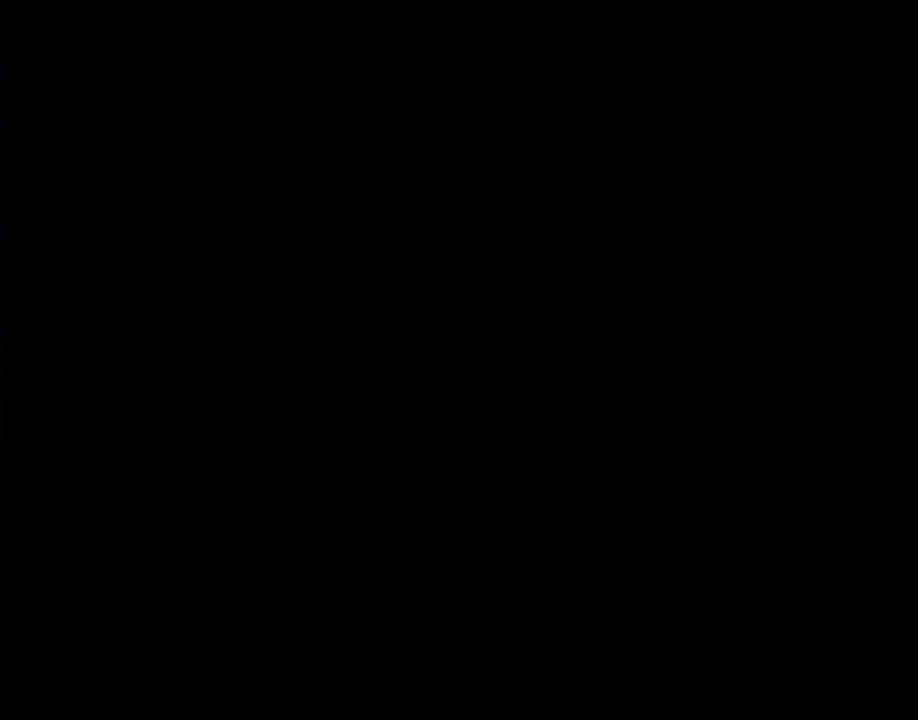
{"buttons": ["Y", "DPAD_RIGHT"], "events": [[250, "DPAD_RIGHT", "down"], [283, "DPAD_DOWN", "down"], [333, "DPAD_DOWN", "up"]]}
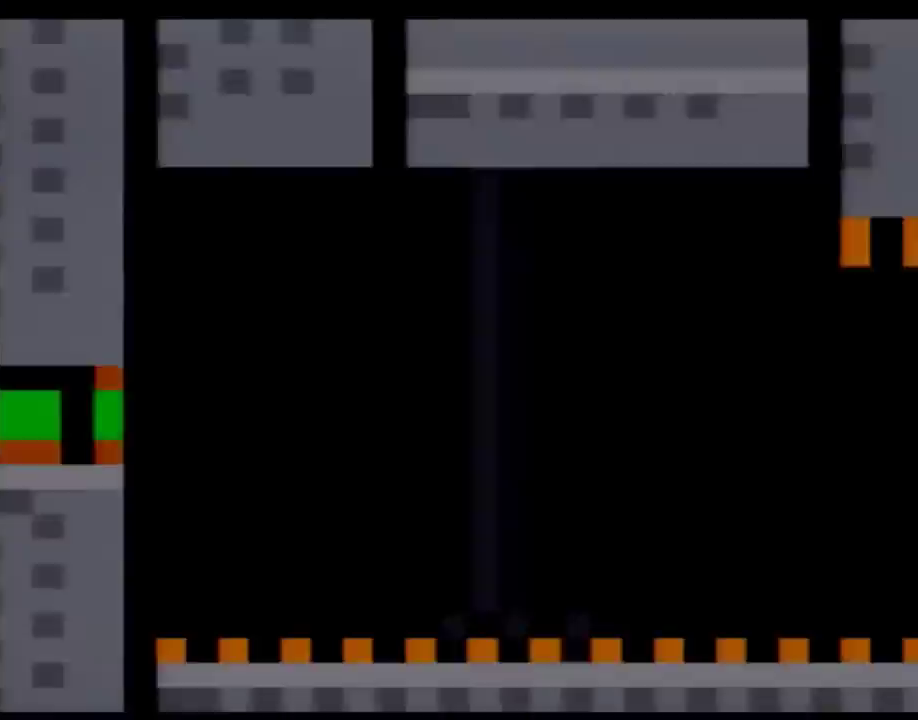
{"buttons": ["Y", "DPAD_RIGHT"], "events": []}
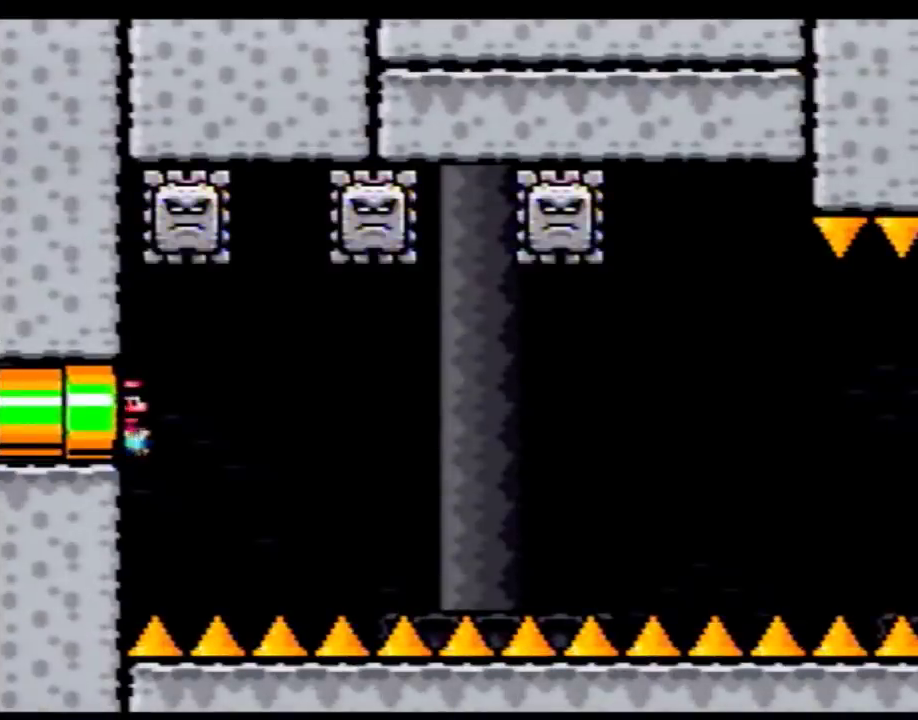
{"buttons": ["Y"], "events": [[500, "DPAD_RIGHT", "up"]]}
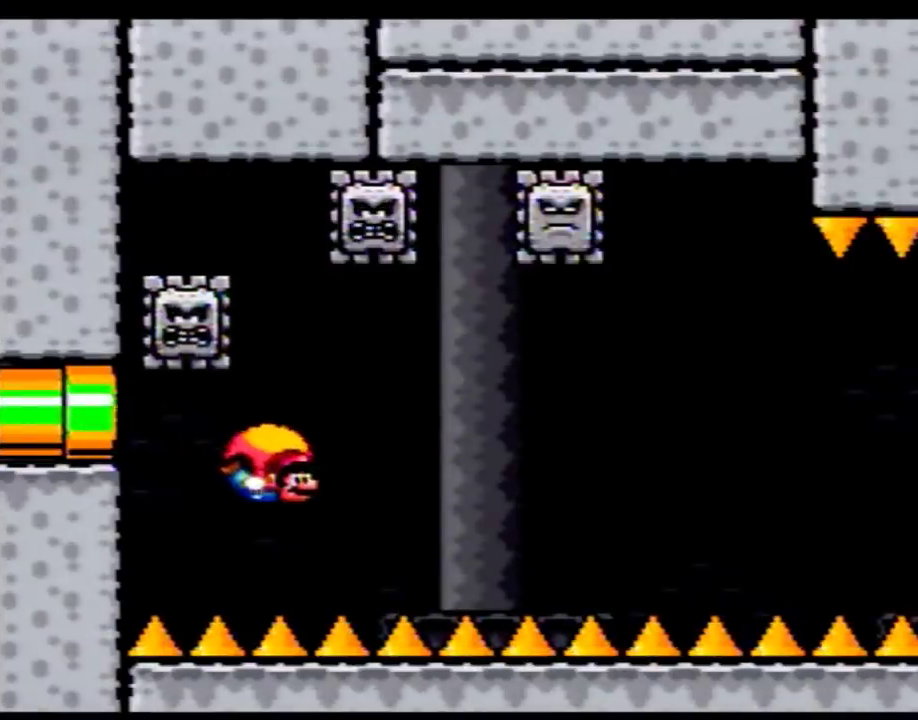
{"buttons": ["Y", "DPAD_LEFT"], "events": [[33, "DPAD_LEFT", "down"]]}
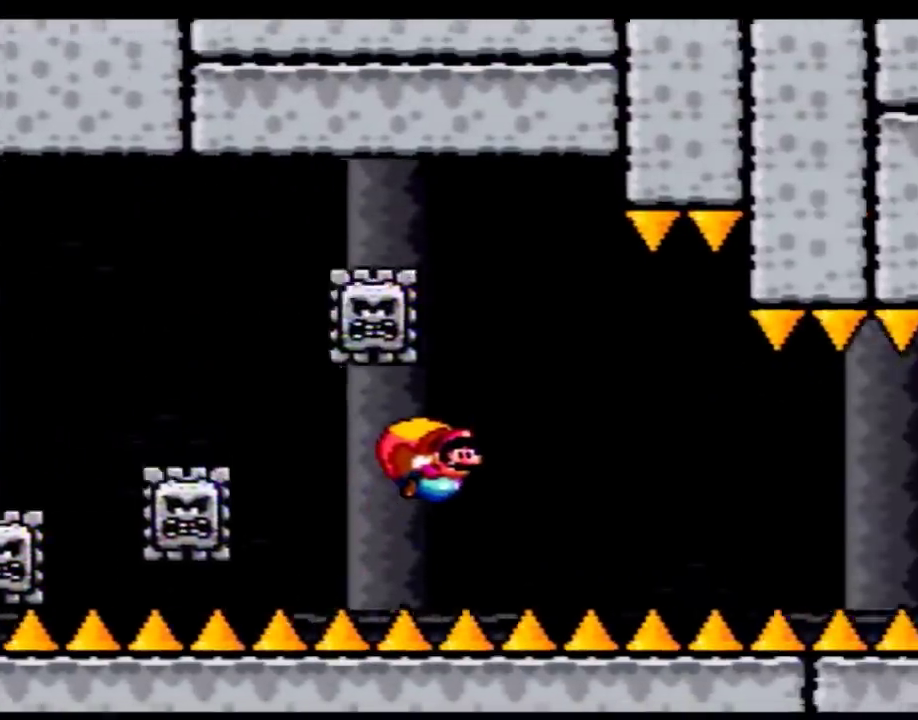
{"buttons": ["Y", "DPAD_LEFT"], "events": [[217, "DPAD_LEFT", "up"], [500, "DPAD_LEFT", "down"]]}